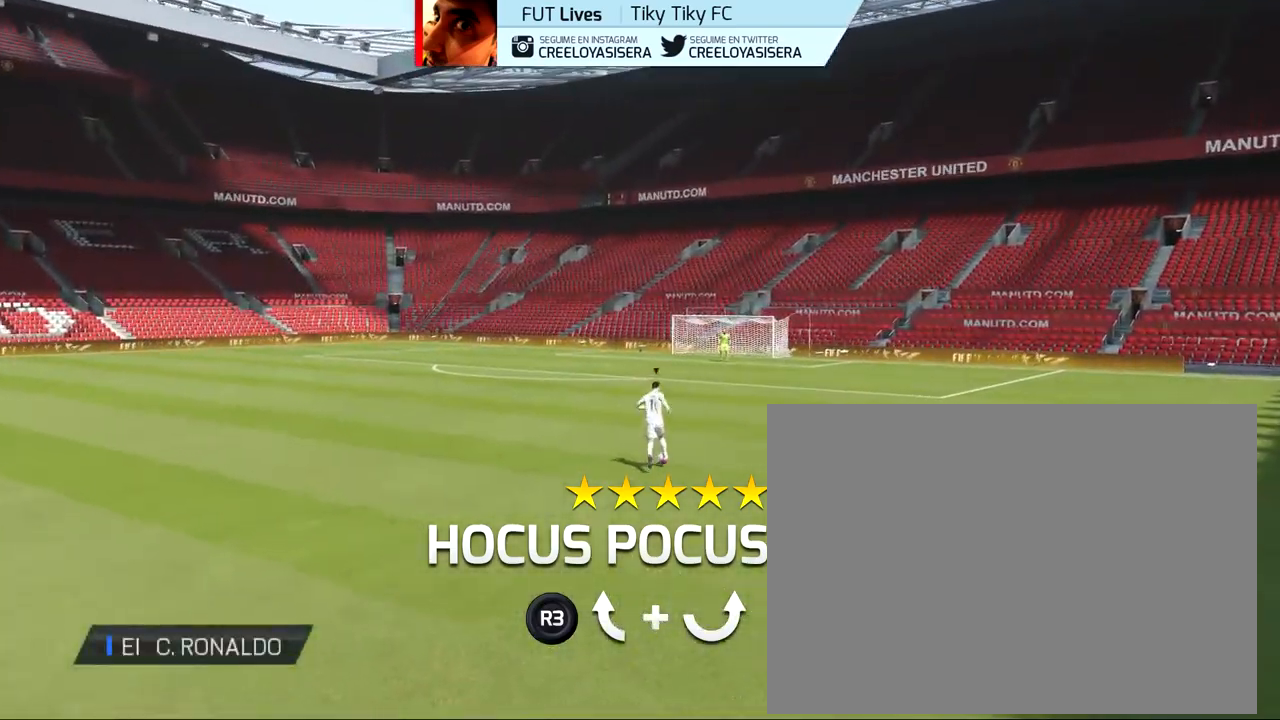
Gameplay with a controller (PlayStation layout); each line is a JSON object with the inputs held at the frame after it. "events" lists button and stick changes between this image and that frame as [ms after this image, input, new state], when the widget could be followed in between. Not read: L2 L3 R2 R3 left_stick.
{"buttons": [], "right_stick": "down", "events": [[434, "right_stick", "down"]]}
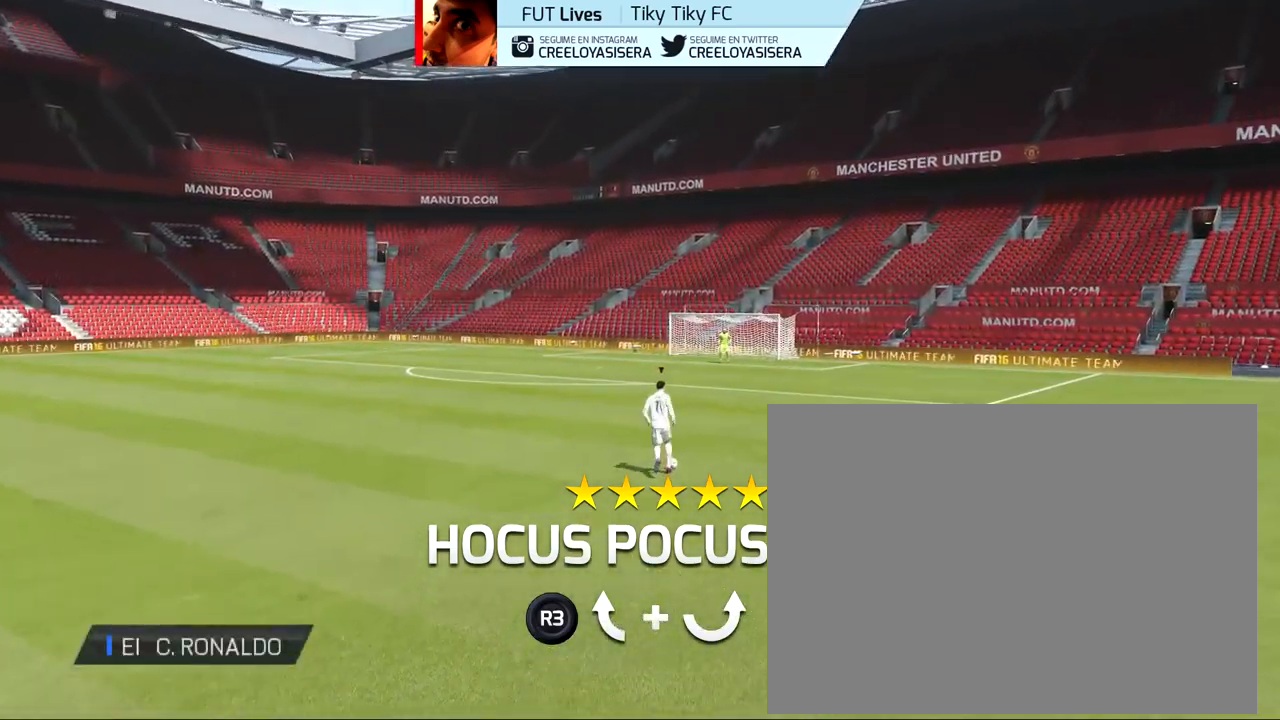
{"buttons": [], "right_stick": "left", "events": [[367, "right_stick", "down-left"], [500, "right_stick", "left"]]}
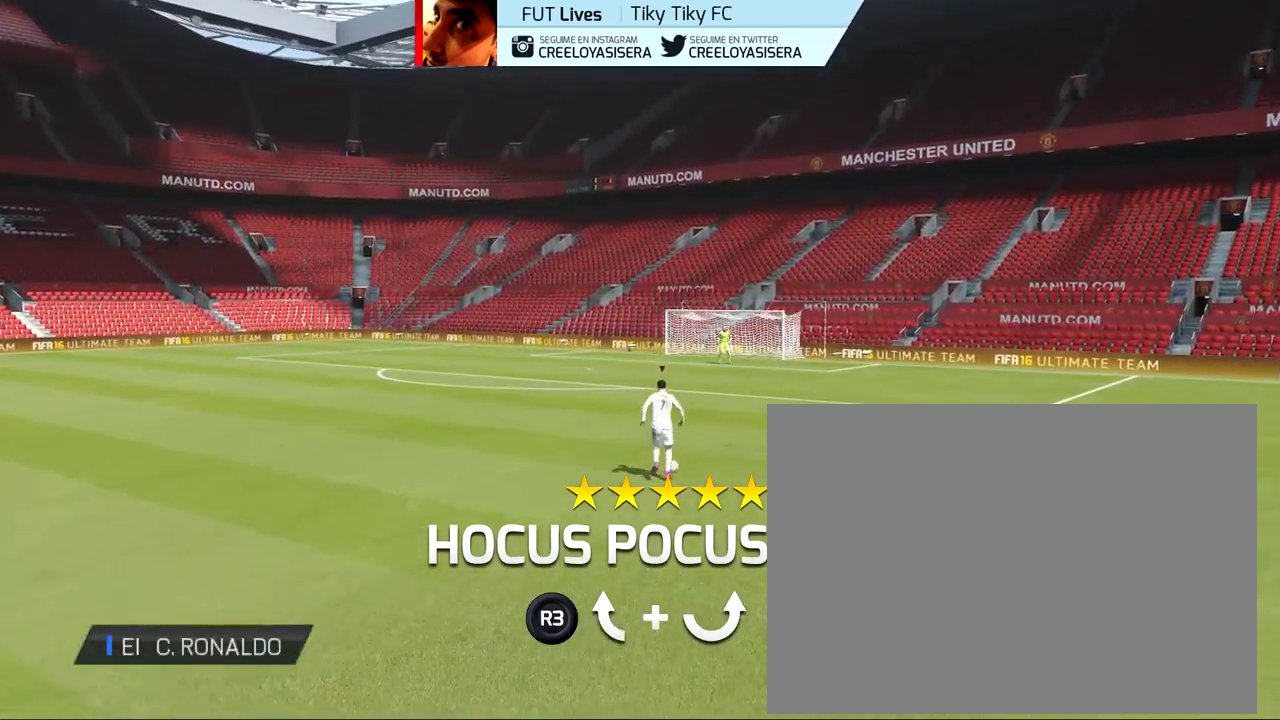
{"buttons": [], "right_stick": "down", "events": [[201, "right_stick", "down-left"], [367, "right_stick", "down"]]}
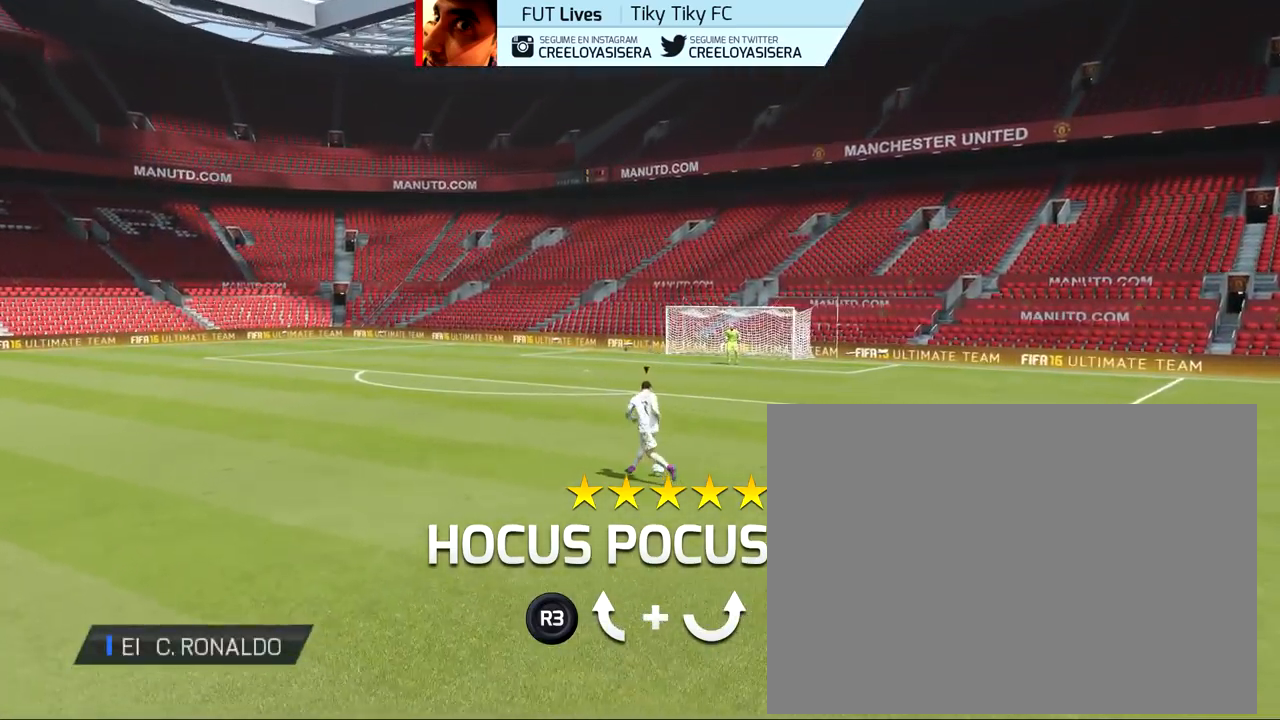
{"buttons": [], "right_stick": "right", "events": [[100, "right_stick", "down-right"], [300, "right_stick", "right"]]}
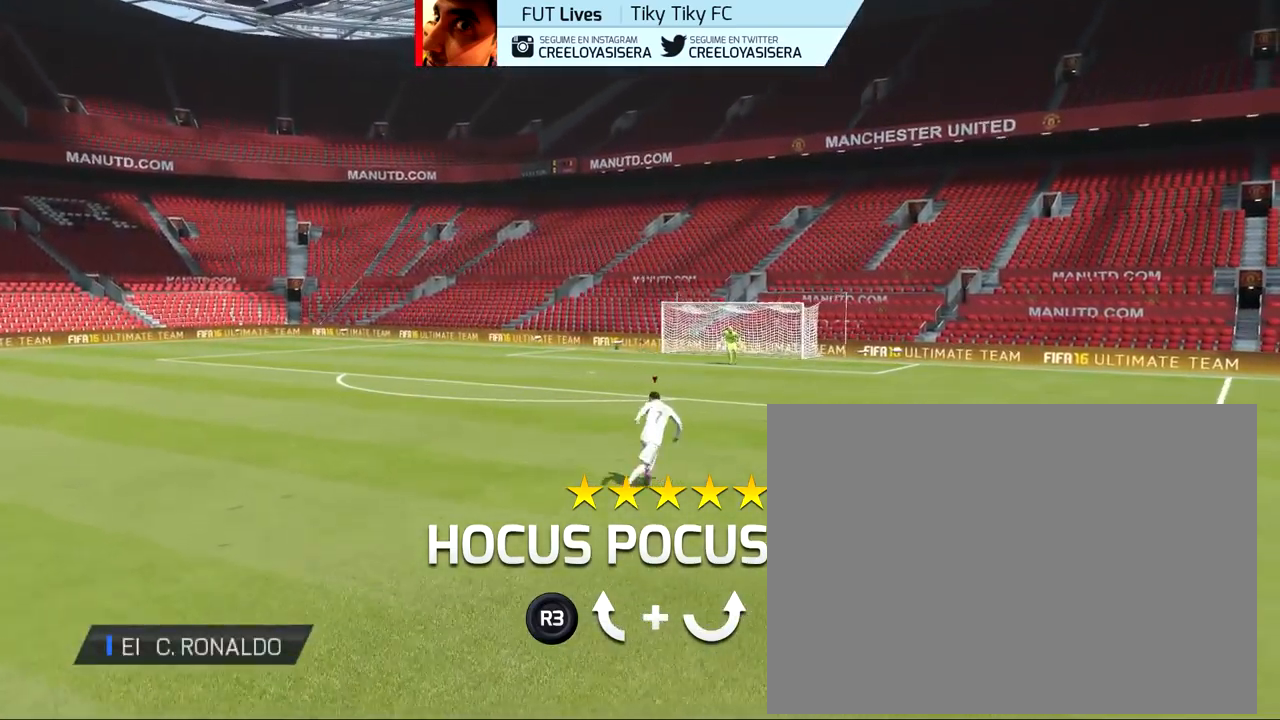
{"buttons": [], "right_stick": "center", "events": [[201, "right_stick", "center"]]}
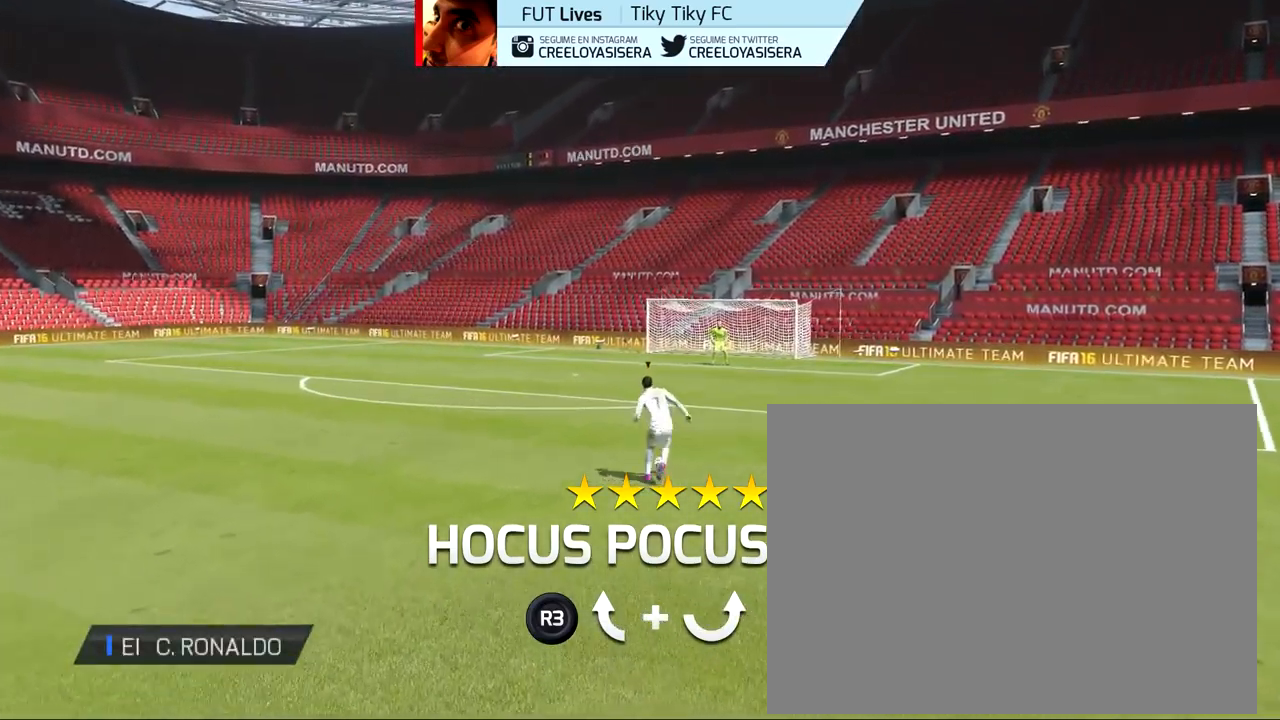
{"buttons": [], "right_stick": "center", "events": []}
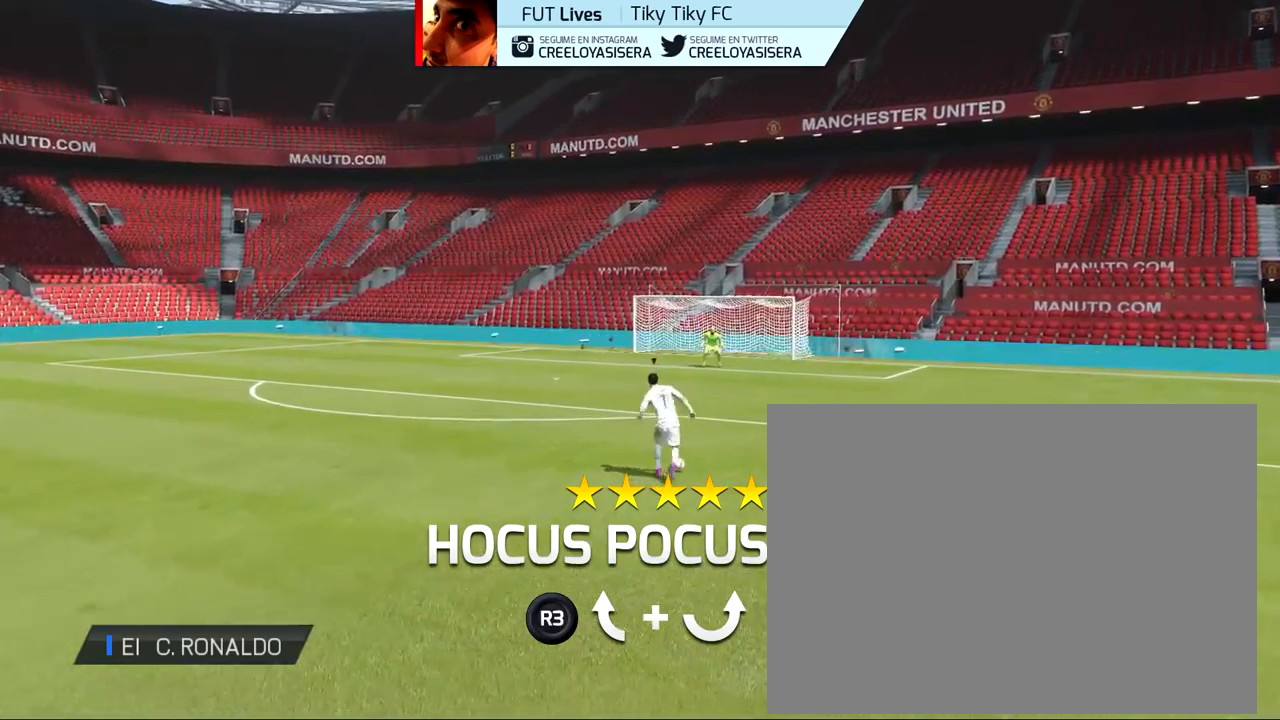
{"buttons": [], "right_stick": "down-left", "events": [[66, "right_stick", "down"], [467, "right_stick", "down-left"]]}
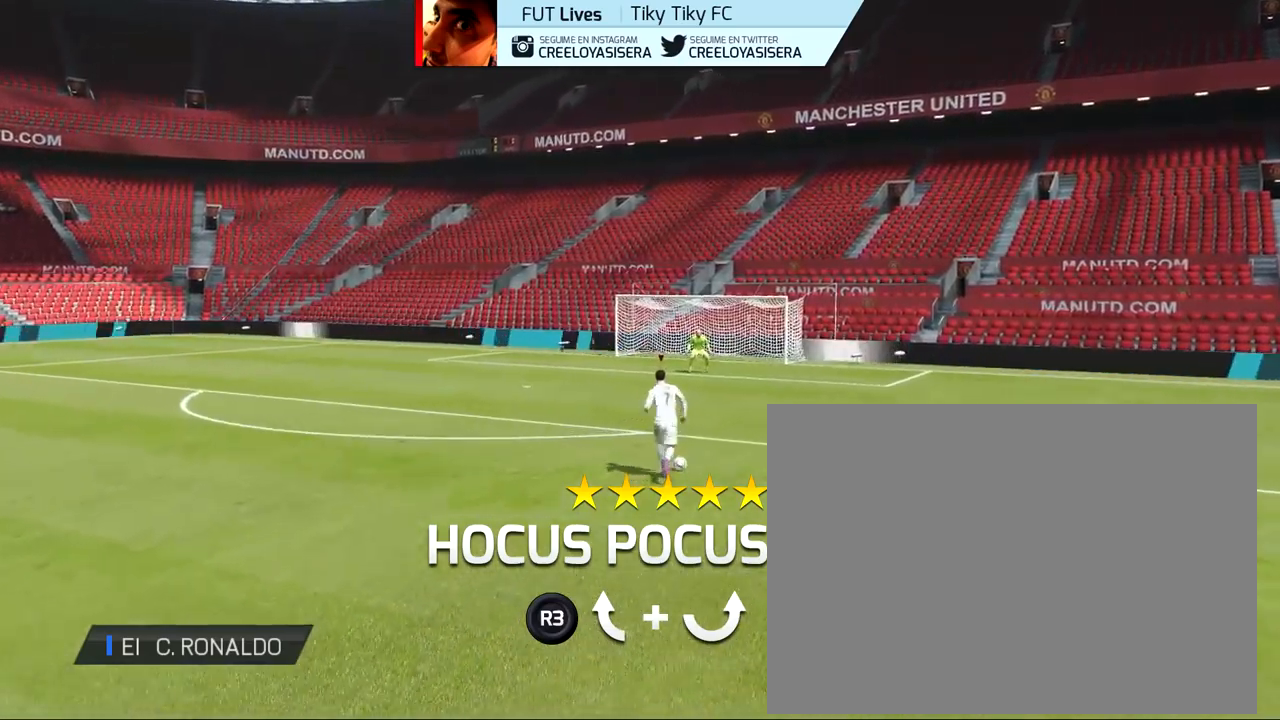
{"buttons": [], "right_stick": "down", "events": [[134, "right_stick", "left"], [301, "right_stick", "down-left"], [501, "right_stick", "down"]]}
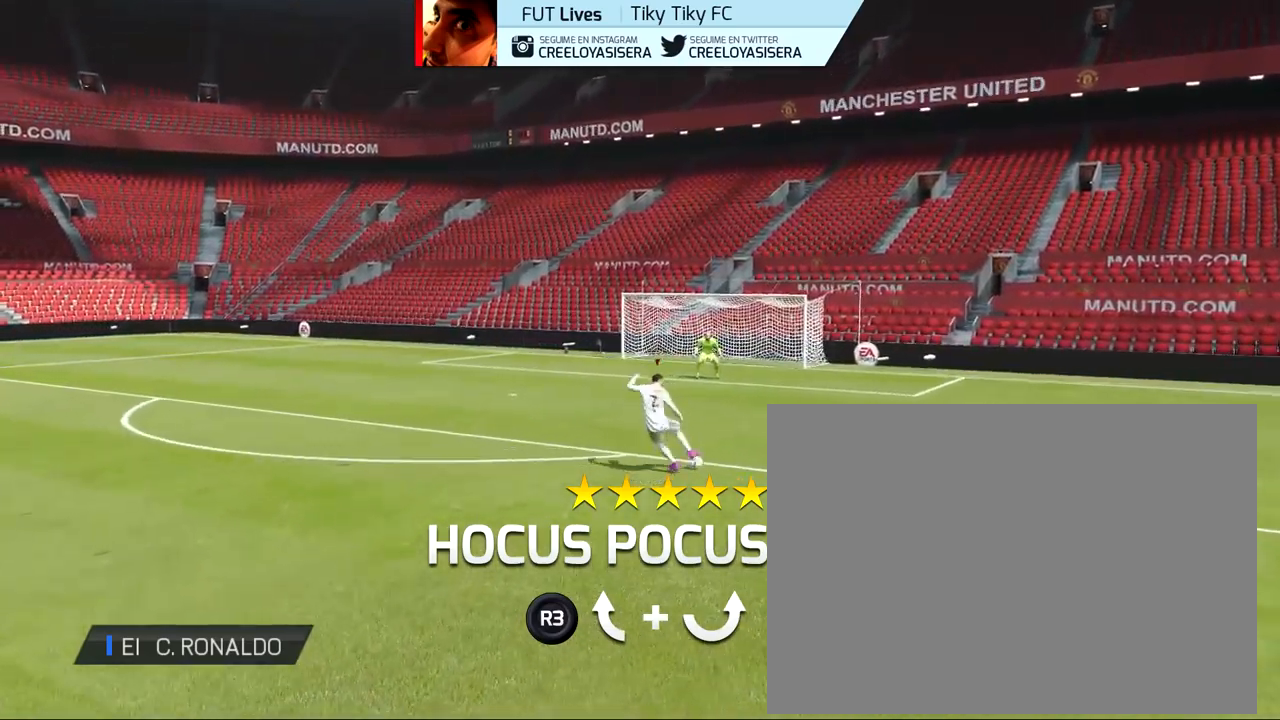
{"buttons": [], "right_stick": "right", "events": [[233, "right_stick", "down-right"], [434, "right_stick", "right"]]}
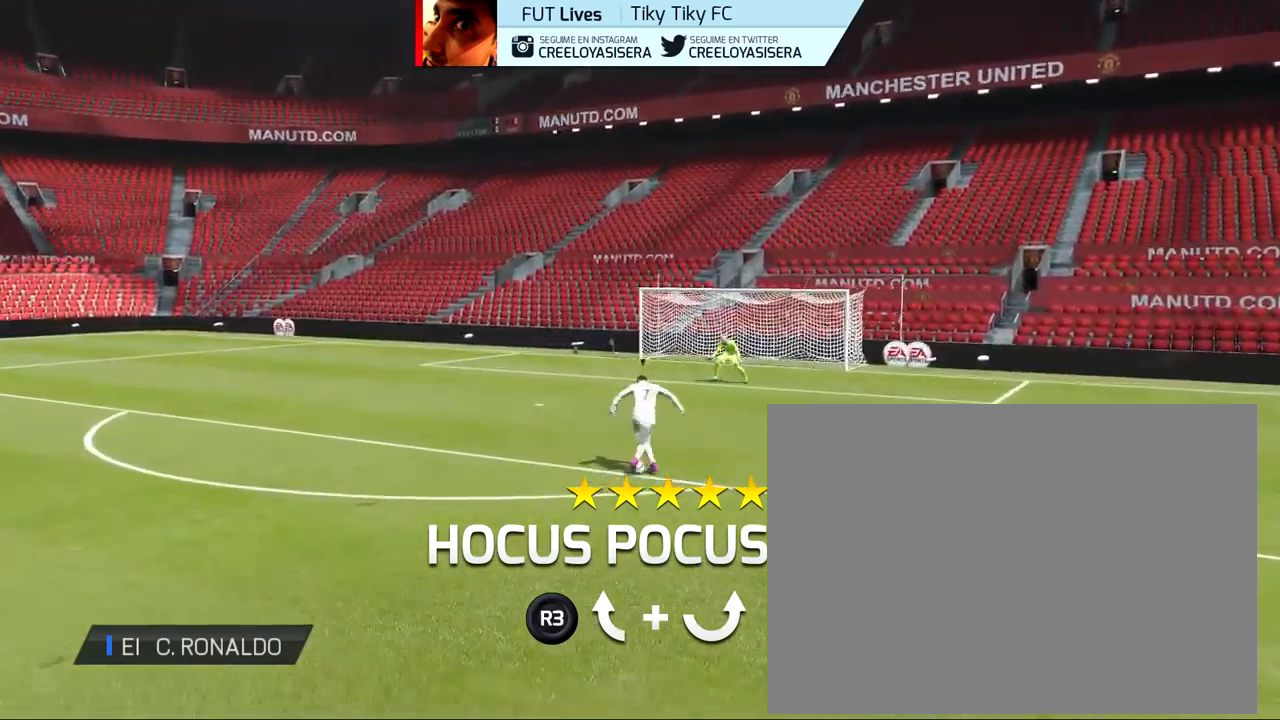
{"buttons": [], "right_stick": "center", "events": [[367, "right_stick", "center"]]}